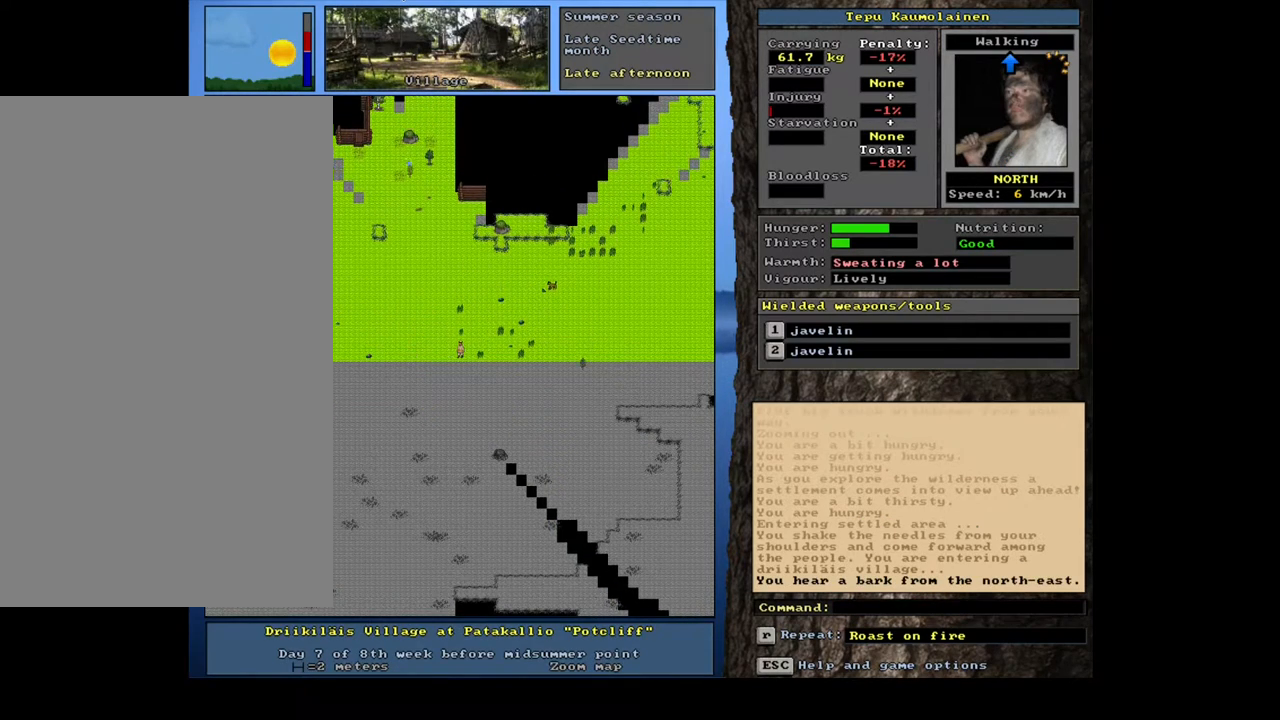
Gameplay with keyboard and mouse; each line is a JSON object with the keys and mouse buttons held at the frame after it. "events" lists presses ("down") and releases ("up") of ".", "/", "0", "1", "2", "3", "4", "5", "6", "7", "8", "9", "a", "alt_l", "alt_r", "b", "backslash", "backspace", "c", "caps_lock", "comma", "ctrl_l", "ctrl_r", "d", "down", "e", "equals", "escape", "f", "f1", "f10", "f11", "f12", "f2", "f3", "f4", "f5", "f6", "f7", "f8", "f9", "g", "h", "i", "j", "k", "l", "lbracket", "left", "m", "minus", "n", "num0", "num1", "num2", "num3", "num4", "num5", "num6", "num7", "num8", "num9", "o", "p", "q", "quote", "r", "rbracket", "return", "right", "s", "semicolon", "shift_l", "shift_r", "space", "super", "t", "tab", "tilde", "u", "up", "v", "w", "x", "y", "z", "mouse_left", "mouse_wheel" and "mouse_right" between this image and that frame as [ms after this image, input, new state], when the widget could be followed in between. "mouse_left", "mouse_wheel", "mouse_right" = the "left", "wheel", "right" buttons of the "mouse" list. No other keys are recorded. "wheel" means that the mouse wheel is clicked or scrolled. Mouse movement is not recorded. Not read: other_keys.
{"keys": ["ctrl_l", "num9"], "mouse": [], "events": [[83, "num8", "down"], [117, "num7", "down"], [133, "num8", "up"], [233, "num7", "up"], [267, "num8", "down"], [350, "num8", "up"], [467, "num9", "down"]]}
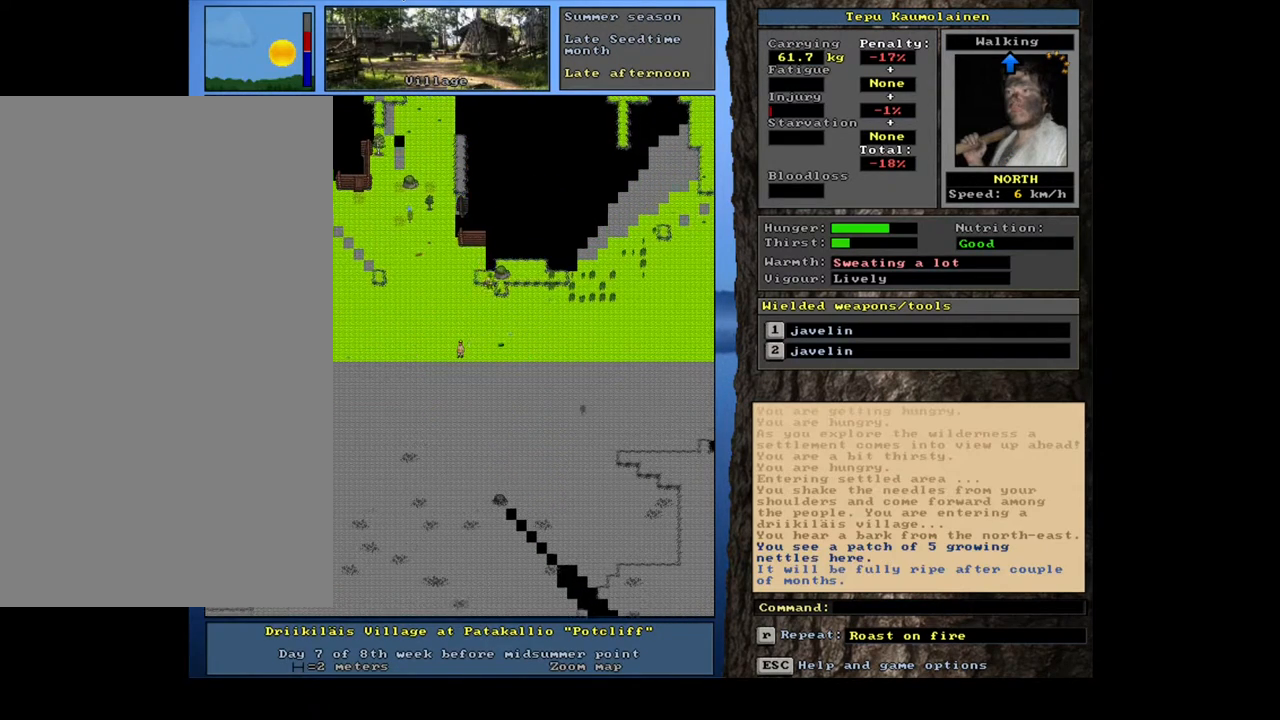
{"keys": ["ctrl_l"], "mouse": [], "events": [[133, "num8", "down"], [167, "num9", "up"], [233, "num8", "up"]]}
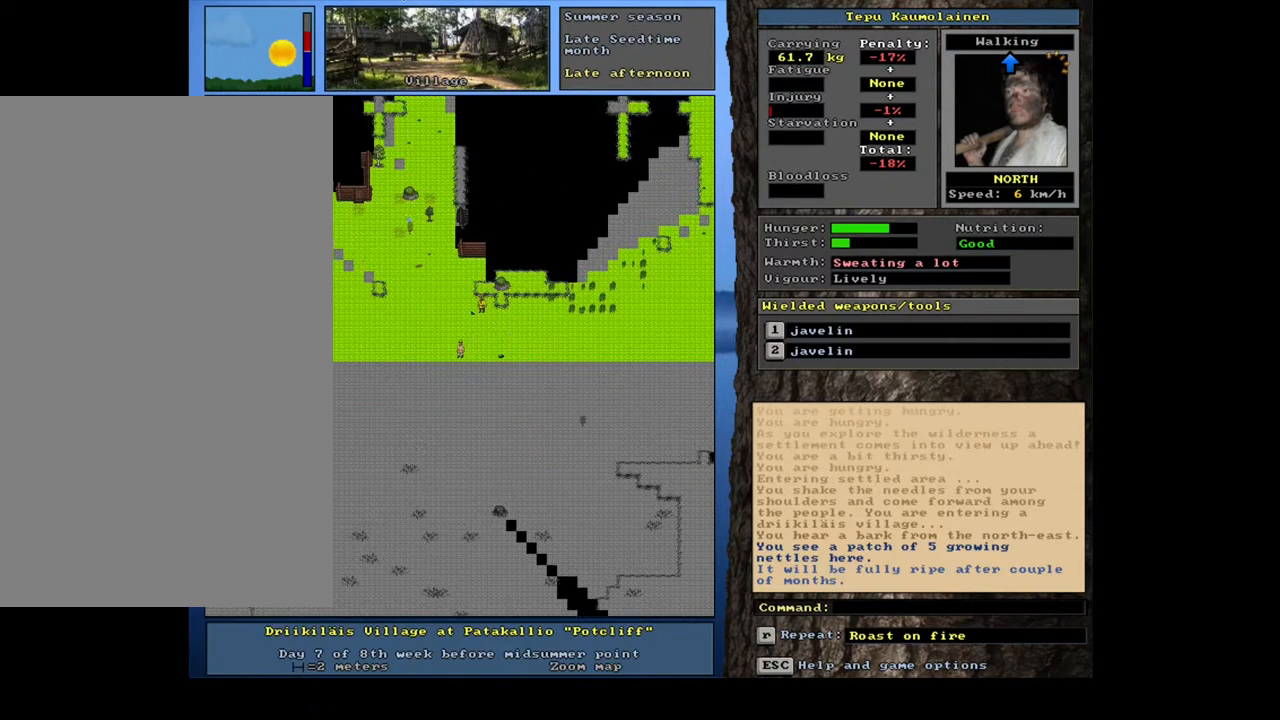
{"keys": [], "mouse": [], "events": [[100, "num8", "down"], [217, "num8", "up"], [350, "ctrl_l", "up"]]}
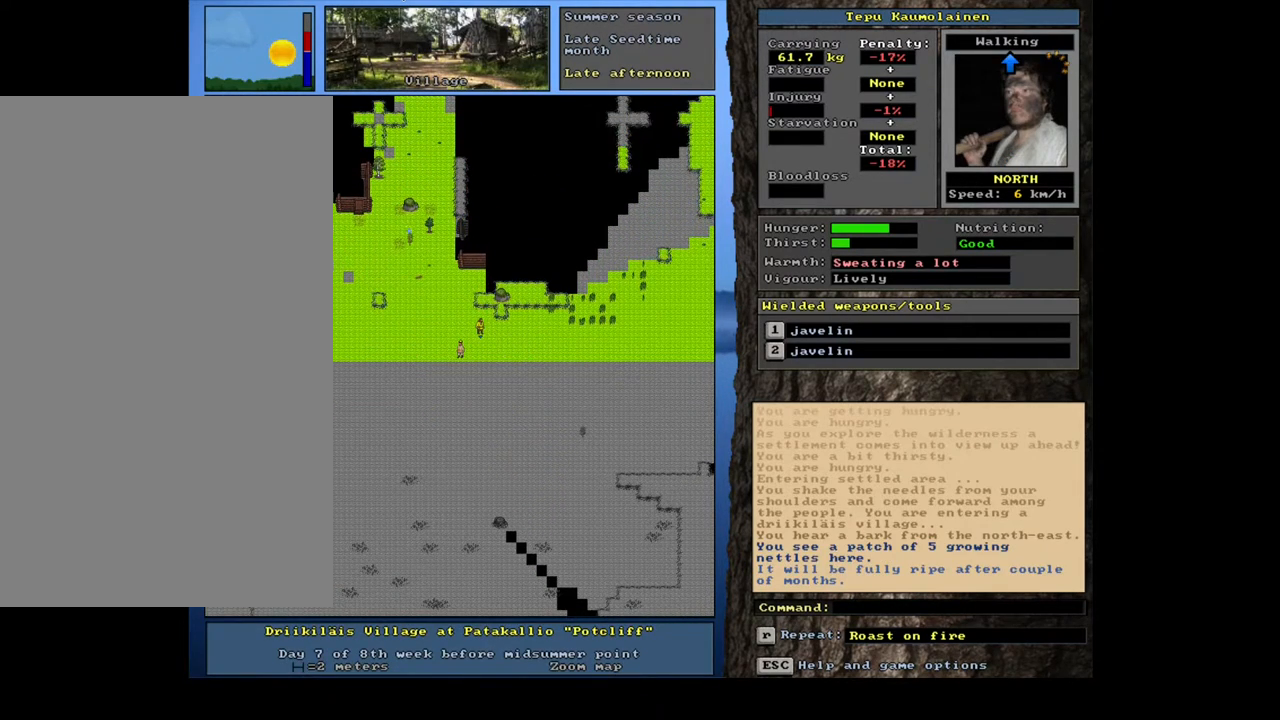
{"keys": ["shift_l"], "mouse": [], "events": [[50, "shift_l", "down"]]}
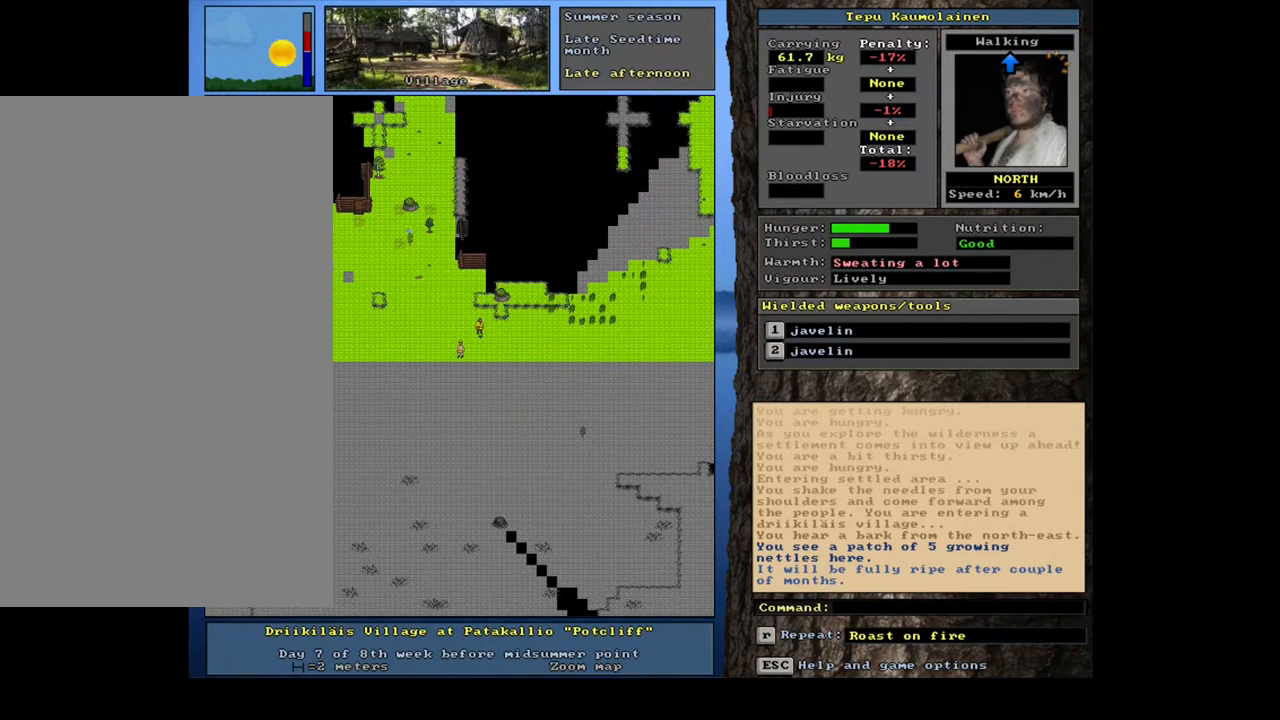
{"keys": [], "mouse": [], "events": [[17, "c", "down"], [133, "c", "up"], [233, "shift_l", "up"], [317, "return", "down"], [400, "return", "up"]]}
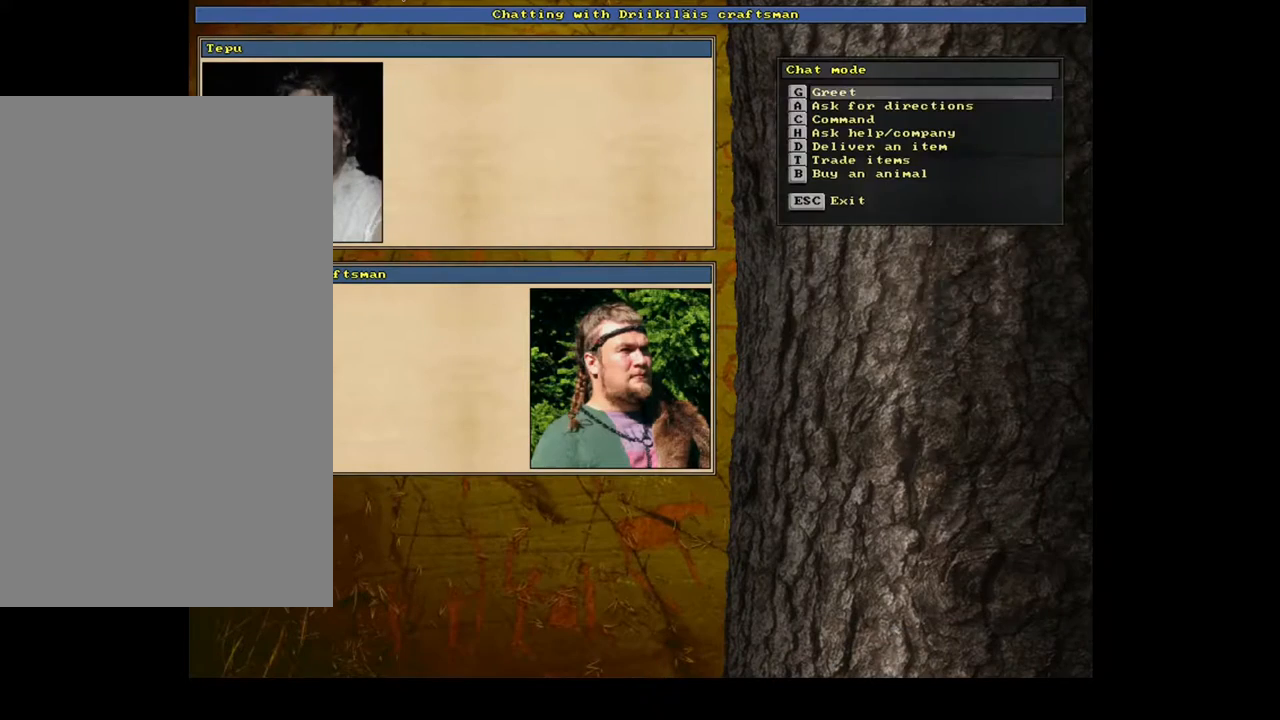
{"keys": [], "mouse": [], "events": [[50, "b", "down"], [133, "b", "up"]]}
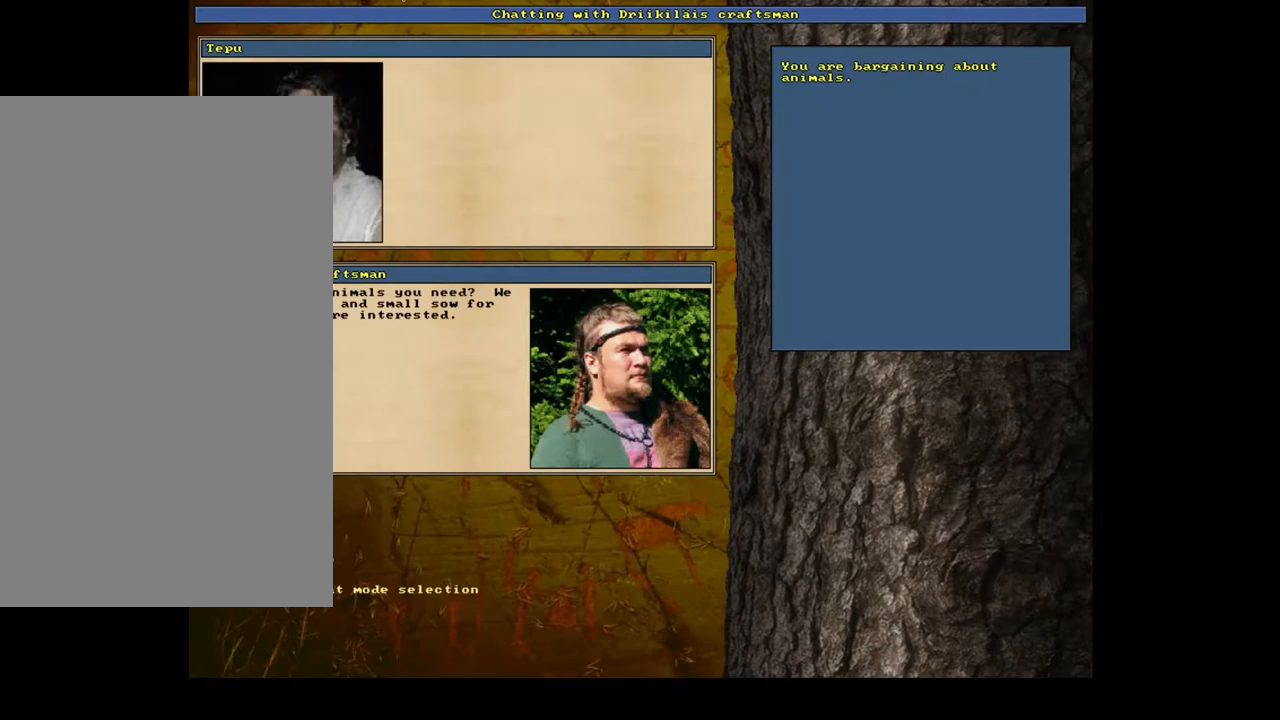
{"keys": [], "mouse": [], "events": []}
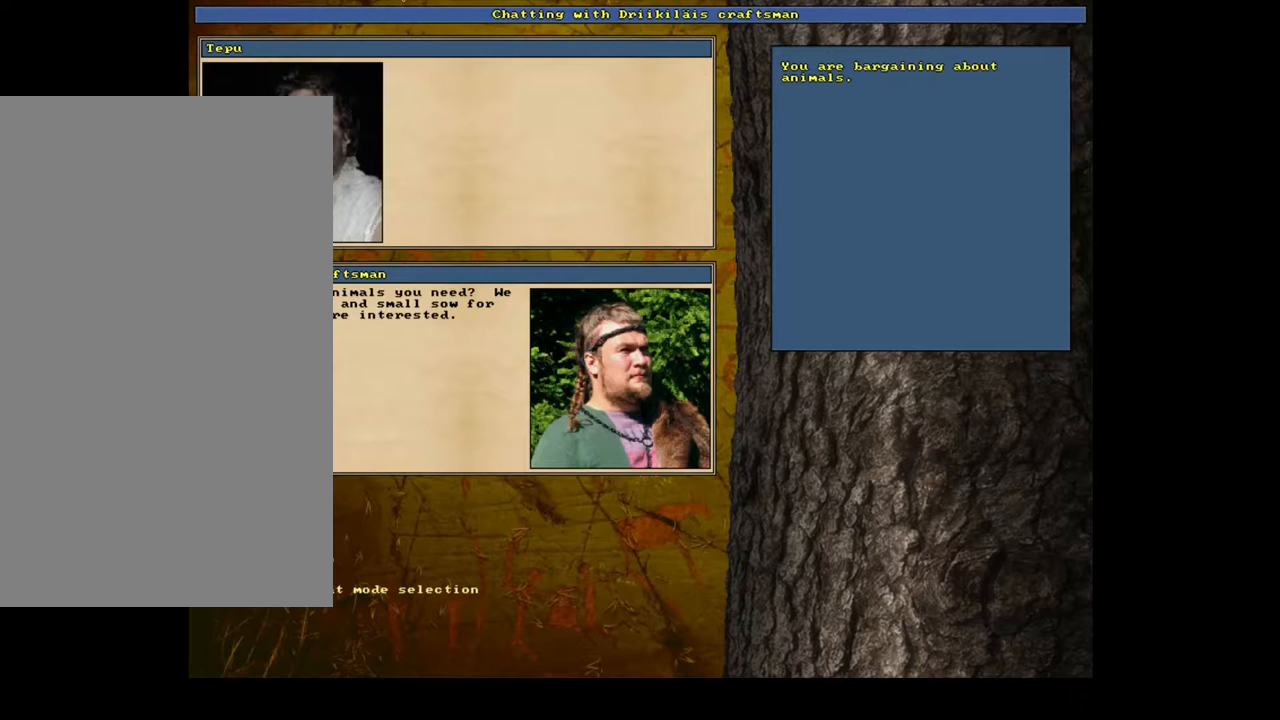
{"keys": [], "mouse": [], "events": [[67, "down", "down"], [183, "down", "up"], [367, "up", "down"], [450, "up", "up"]]}
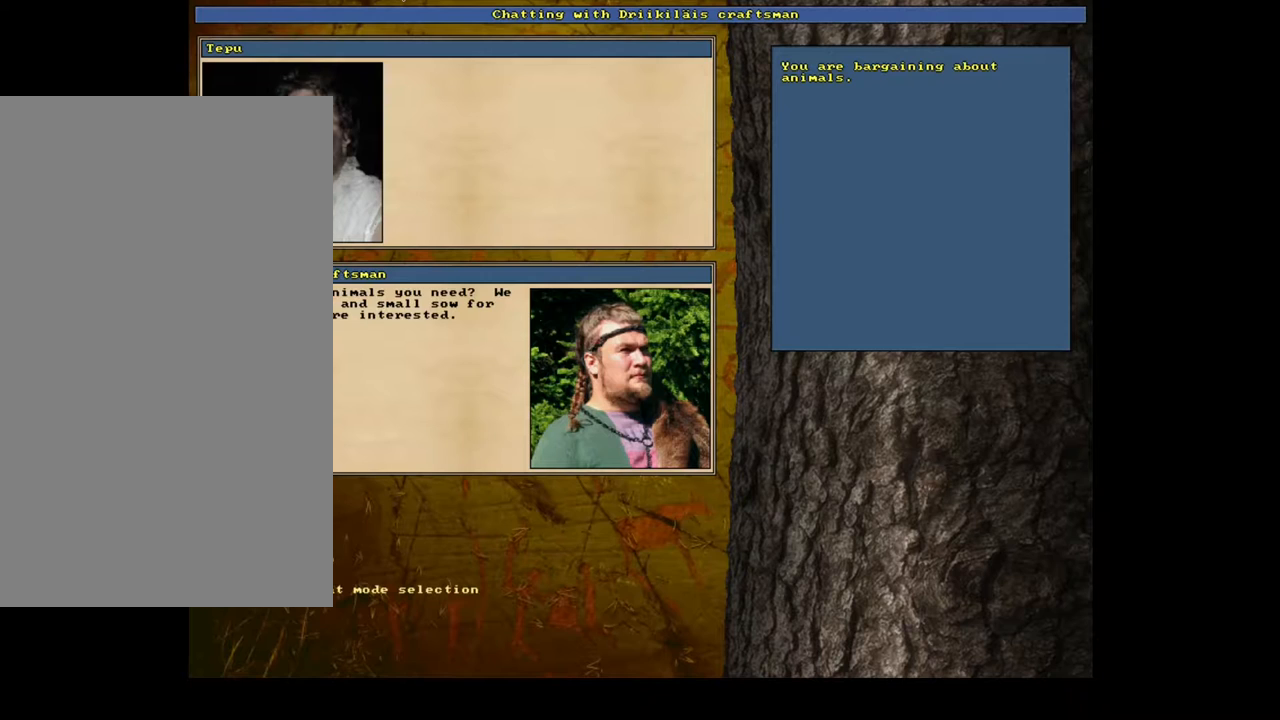
{"keys": [], "mouse": [], "events": []}
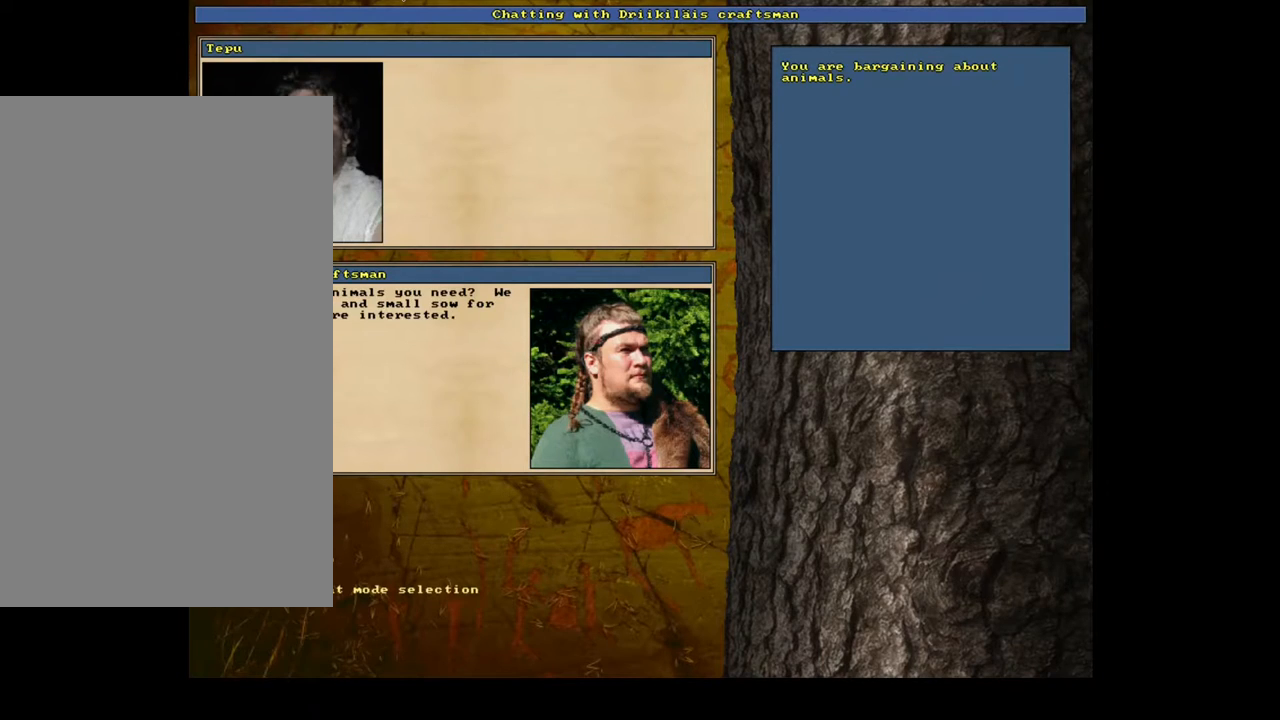
{"keys": [], "mouse": [], "events": [[150, "escape", "down"], [233, "escape", "up"]]}
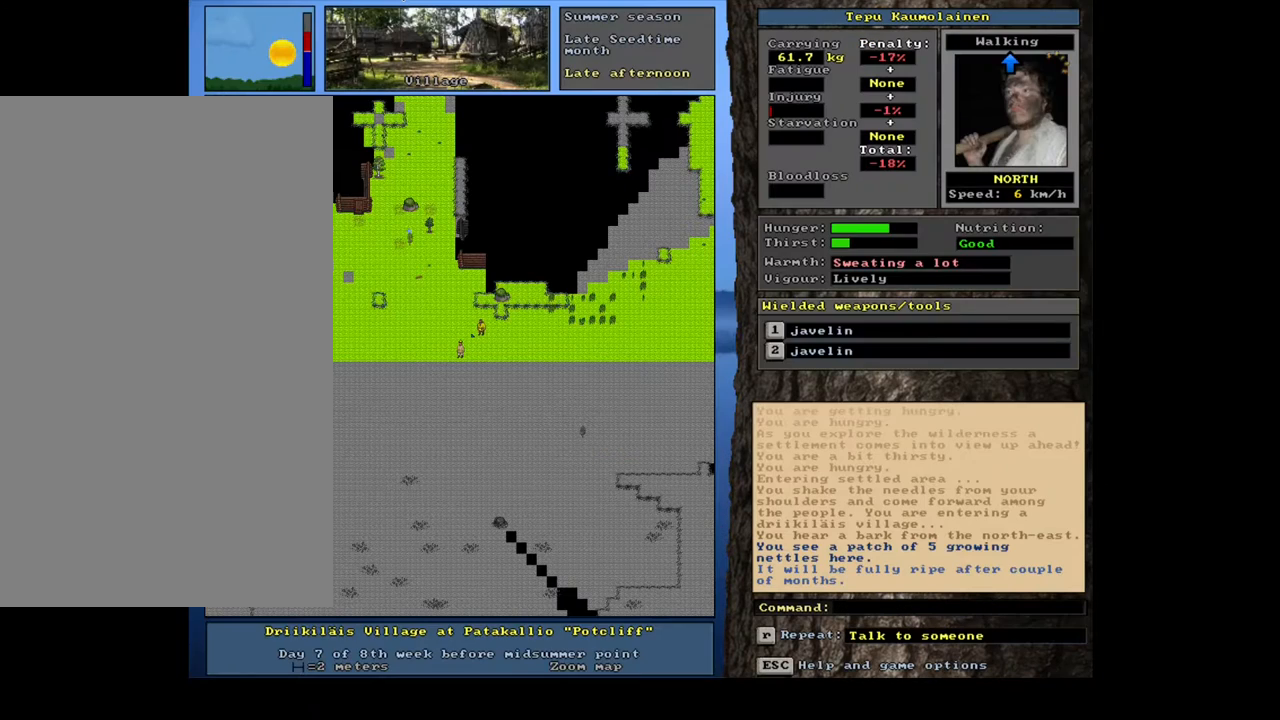
{"keys": [], "mouse": [], "events": [[50, "escape", "down"], [117, "escape", "up"], [383, "escape", "down"], [450, "escape", "up"]]}
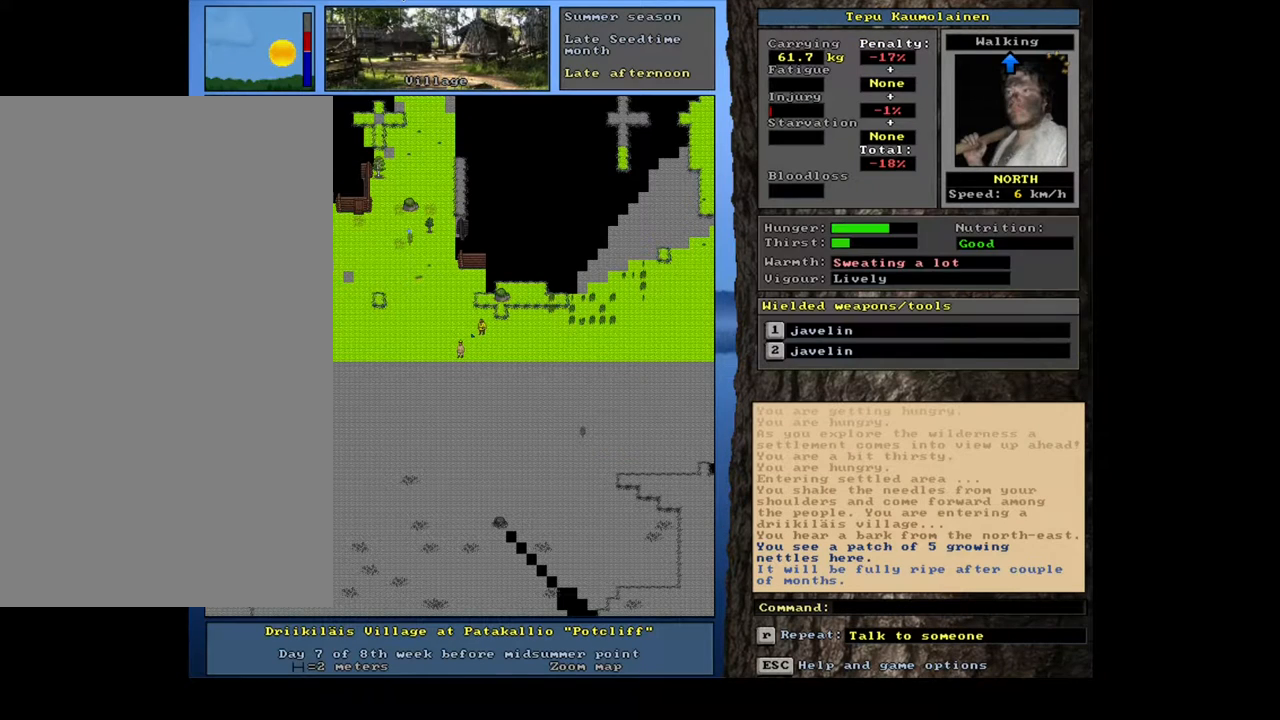
{"keys": ["f6"], "mouse": [], "events": [[483, "f6", "down"]]}
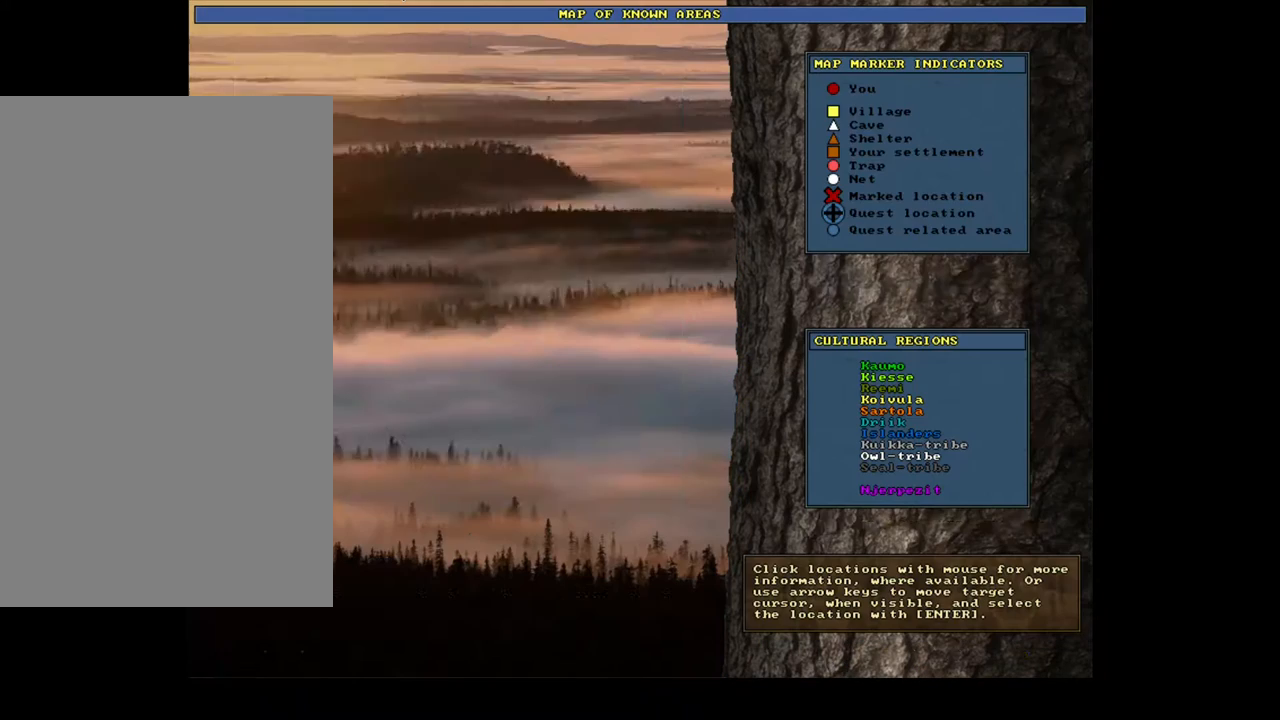
{"keys": [], "mouse": [], "events": [[100, "f6", "up"]]}
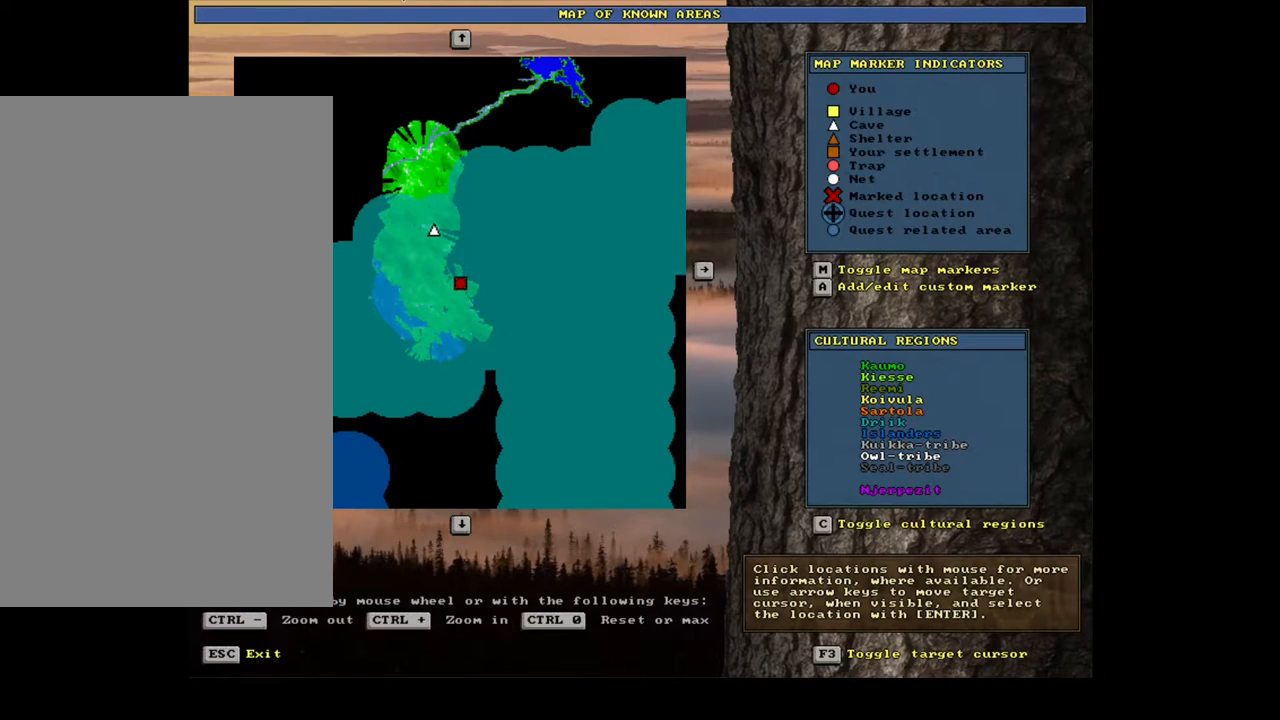
{"keys": [], "mouse": [], "events": []}
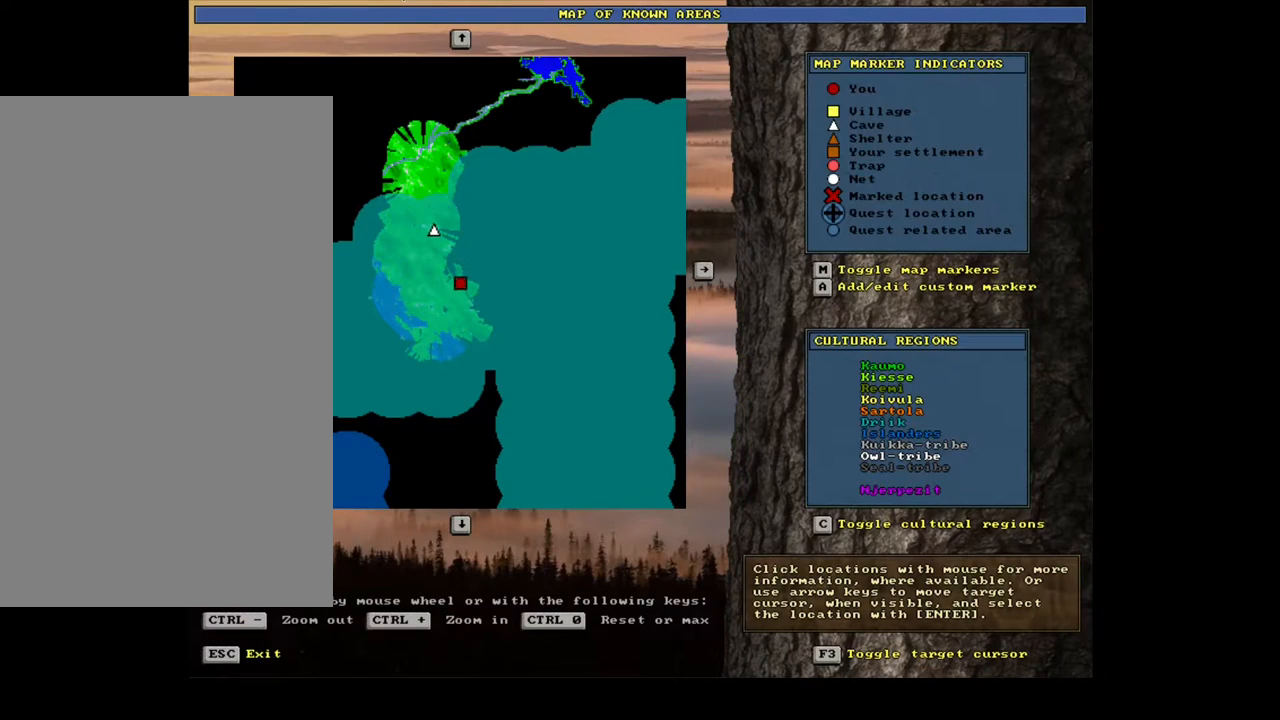
{"keys": [], "mouse": [], "events": [[350, "escape", "down"], [417, "escape", "up"]]}
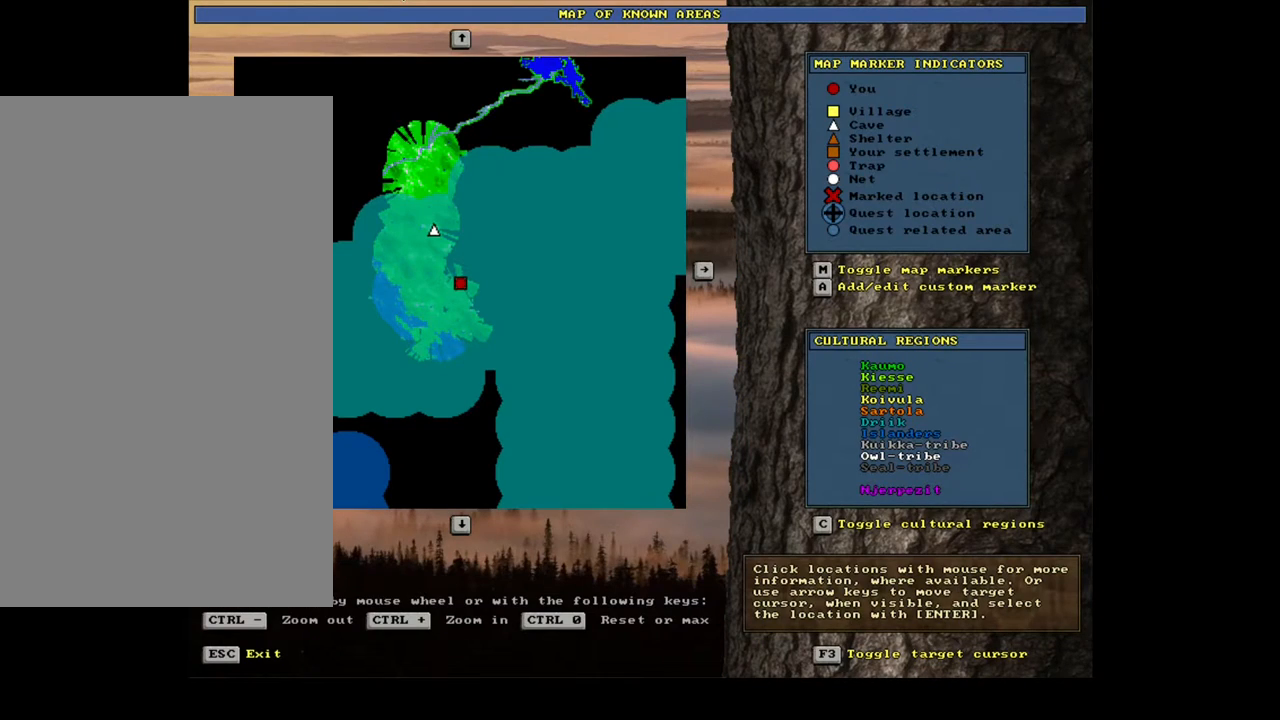
{"keys": [], "mouse": [], "events": [[117, "shift_r", "down"], [267, "p", "down"], [383, "p", "up"], [467, "shift_r", "up"]]}
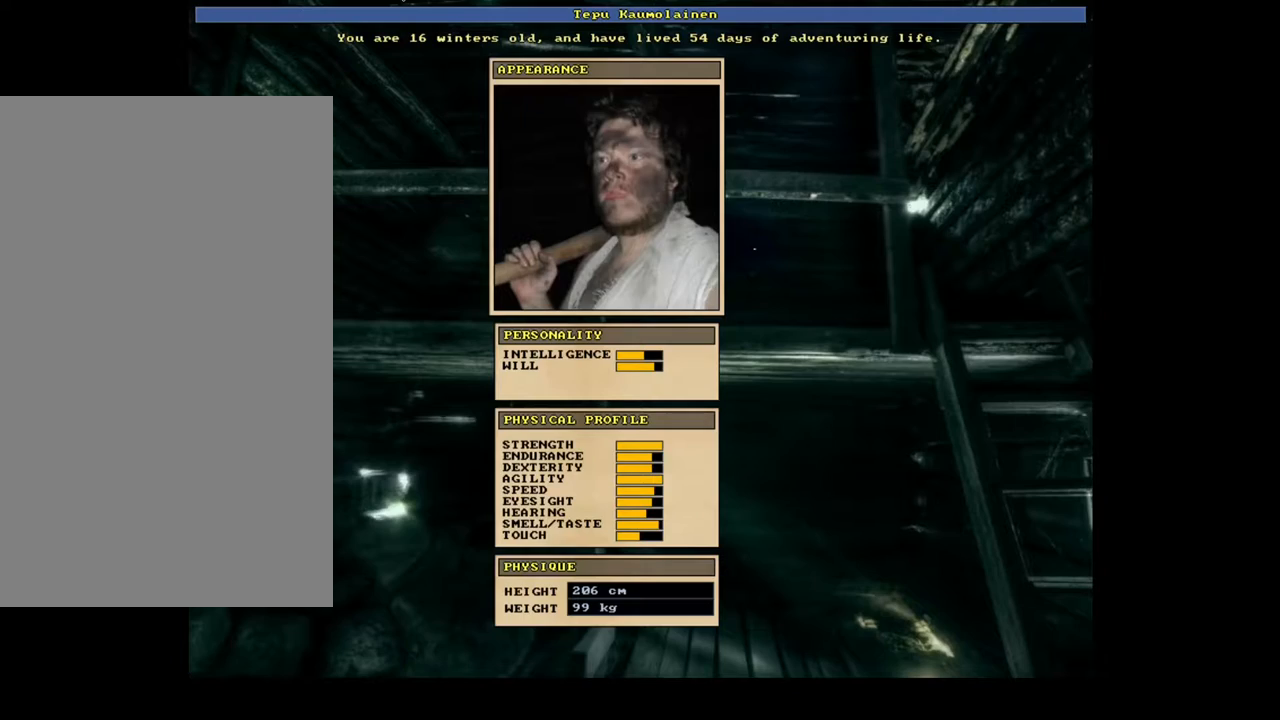
{"keys": [], "mouse": [], "events": []}
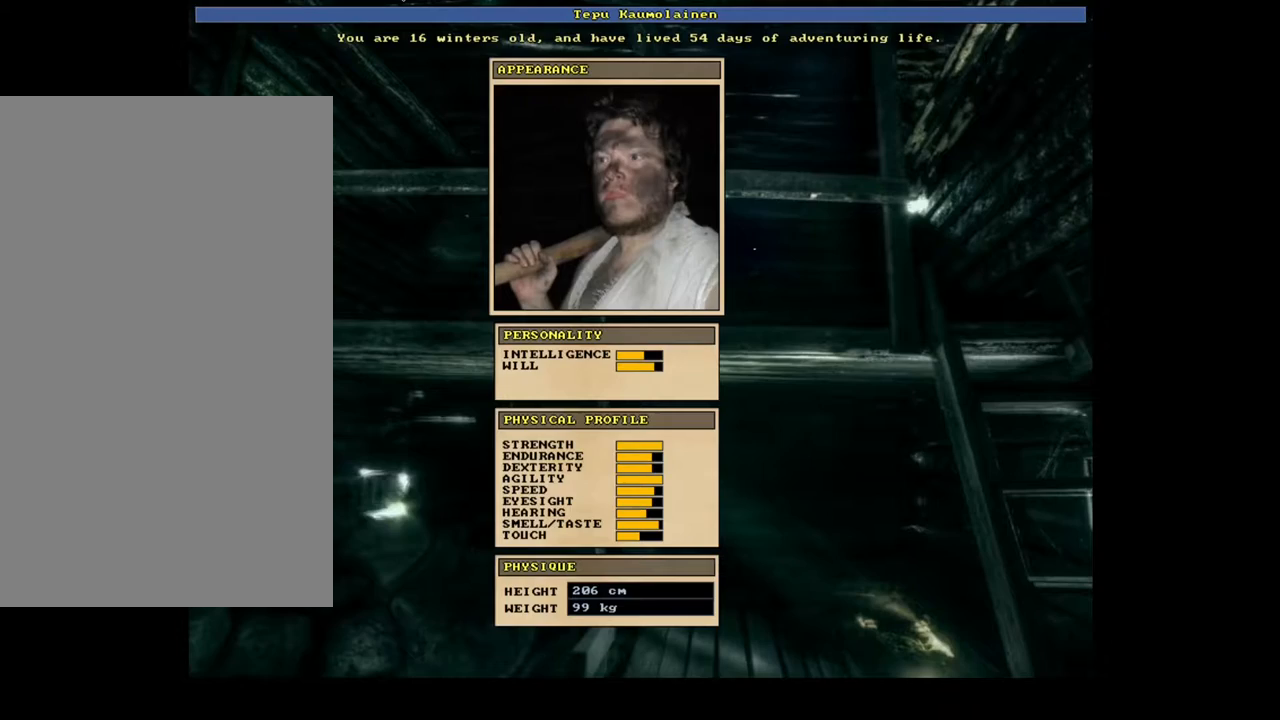
{"keys": [], "mouse": [], "events": [[133, "escape", "down"], [217, "escape", "up"]]}
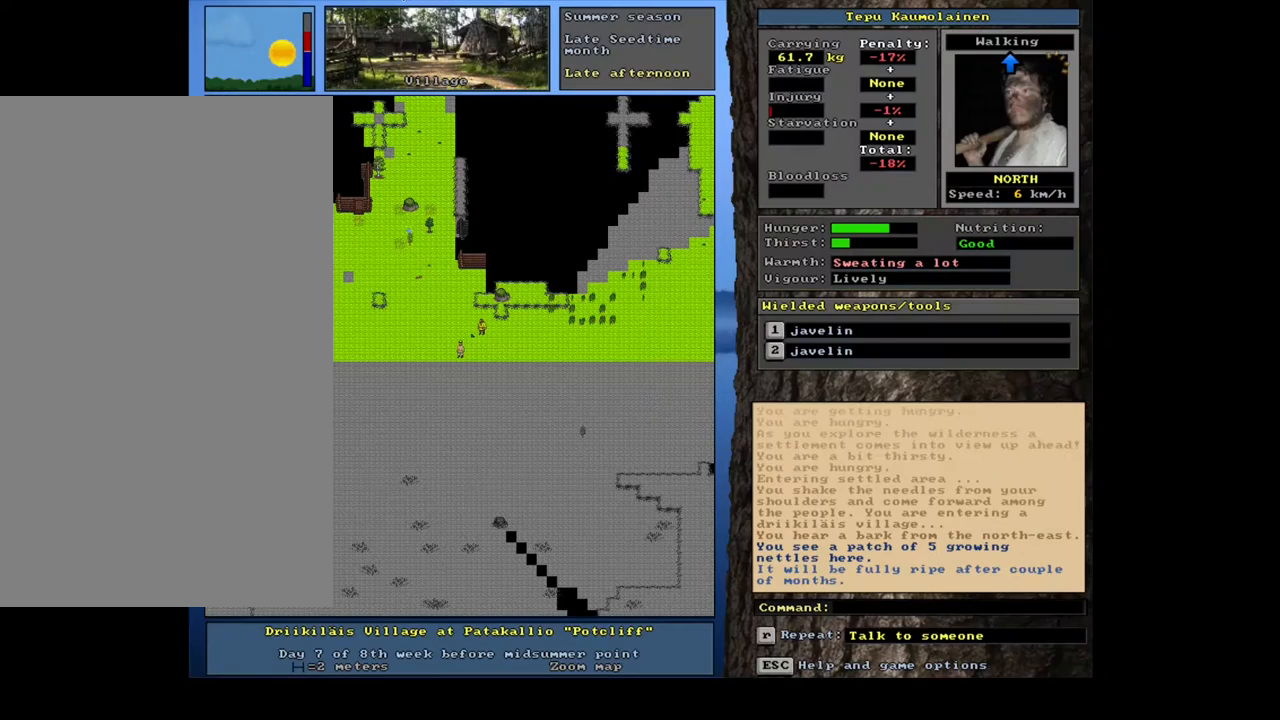
{"keys": [], "mouse": [], "events": [[150, "f6", "down"], [267, "f6", "up"]]}
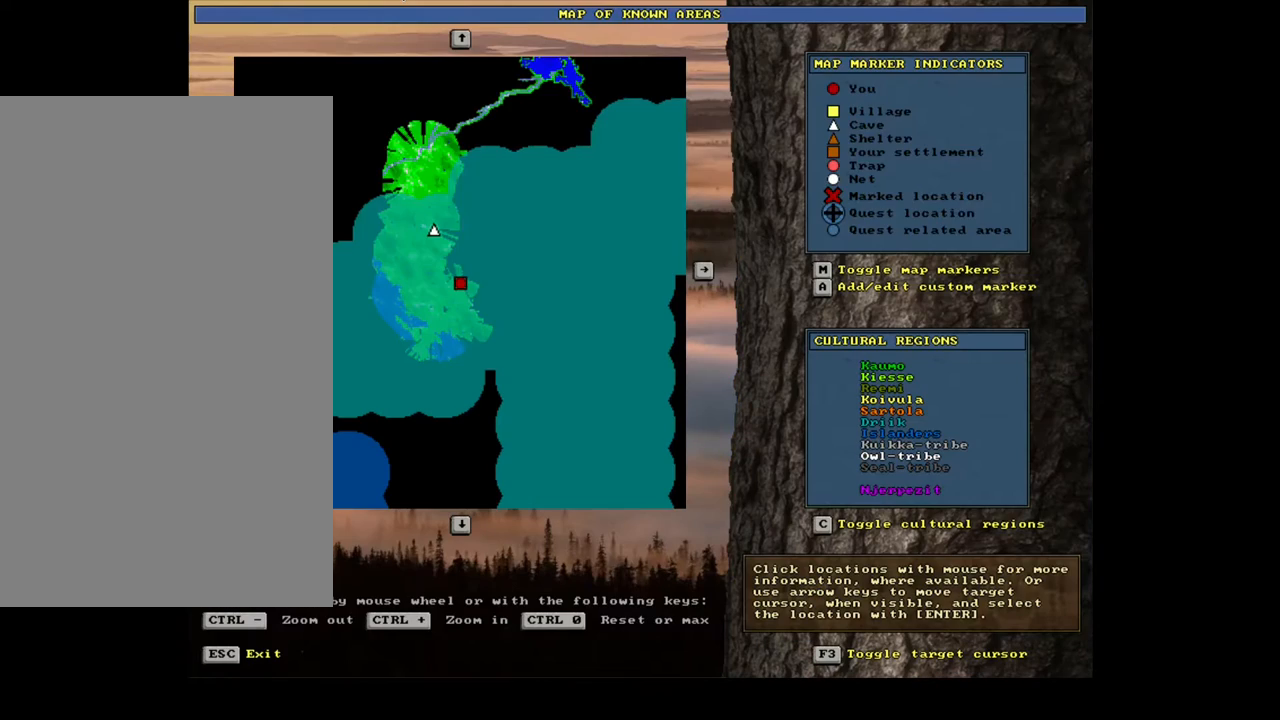
{"keys": [], "mouse": [], "events": [[50, "a", "down"], [150, "a", "up"]]}
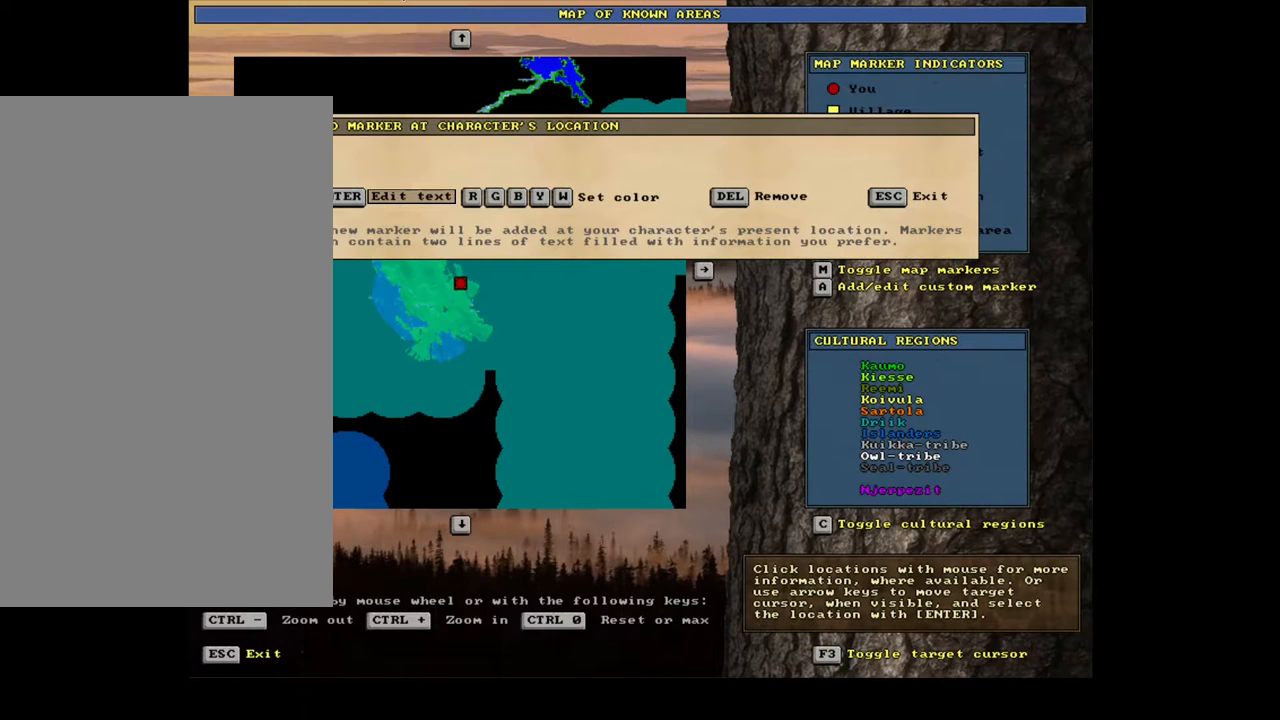
{"keys": [], "mouse": [], "events": [[367, "return", "down"], [433, "return", "up"]]}